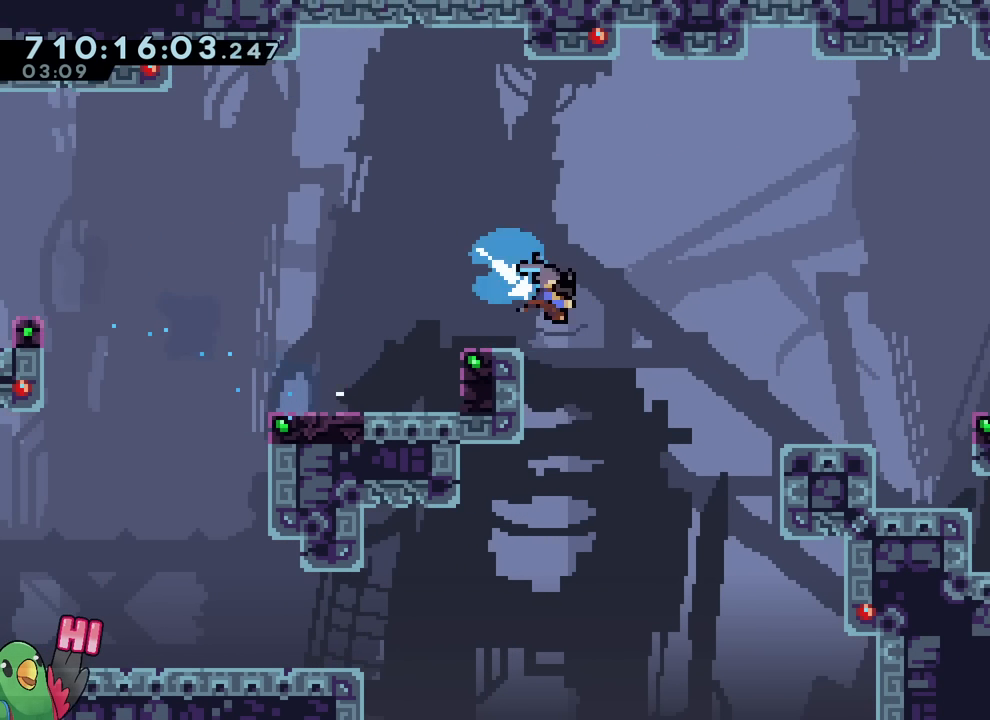
Gameplay with a controller (Nintendo layout); each line is a JSON object with the inputs held at the frame after it. "events" lists button and stick changes between this image and that frame as [ms after this image, input, new state], when the widget could be followed in between. Not read: L1 L3 R1 R3.
{"buttons": [], "left_stick": "center", "right_stick": "center", "events": [[67, "Y", "up"], [100, "B", "up"], [150, "R2", "down"], [150, "left_stick", "center"], [267, "R2", "up"]]}
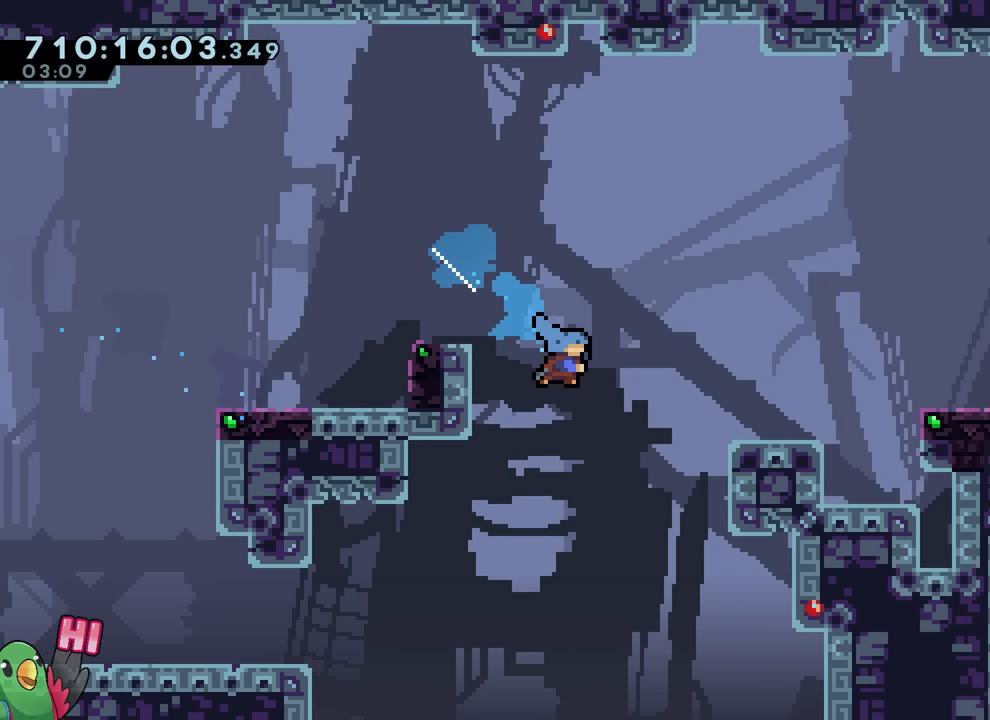
{"buttons": ["L2"], "left_stick": "center", "right_stick": "center", "events": [[333, "L2", "down"]]}
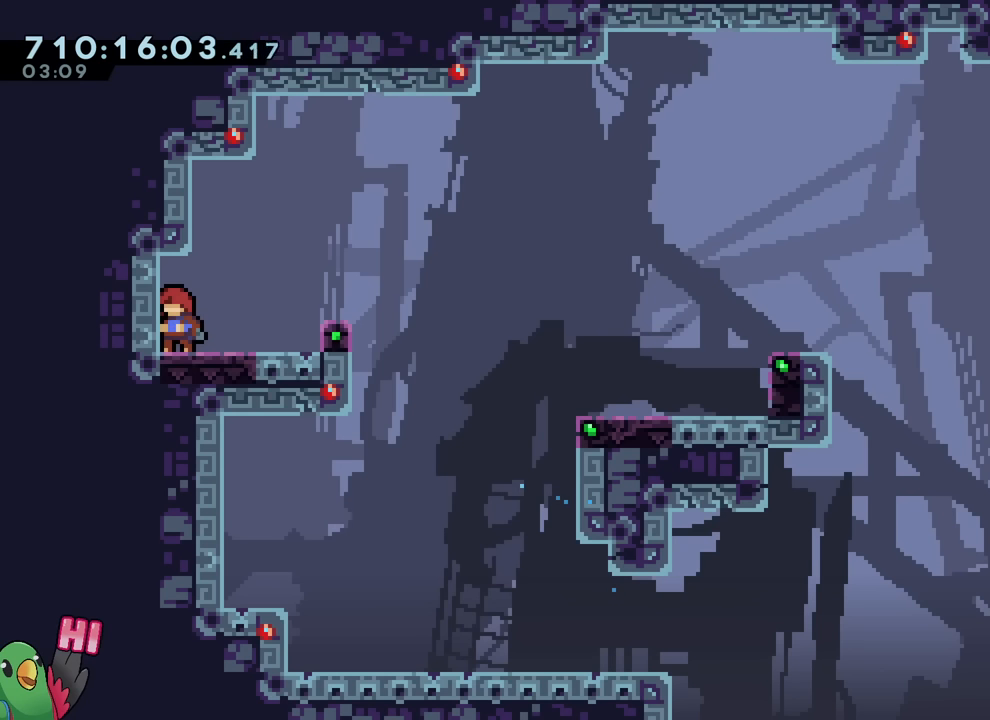
{"buttons": ["B"], "left_stick": "down-right", "right_stick": "center", "events": [[184, "left_stick", "left"], [217, "Y", "down"], [317, "L2", "up"], [317, "Y", "up"], [350, "left_stick", "down-right"], [384, "B", "down"]]}
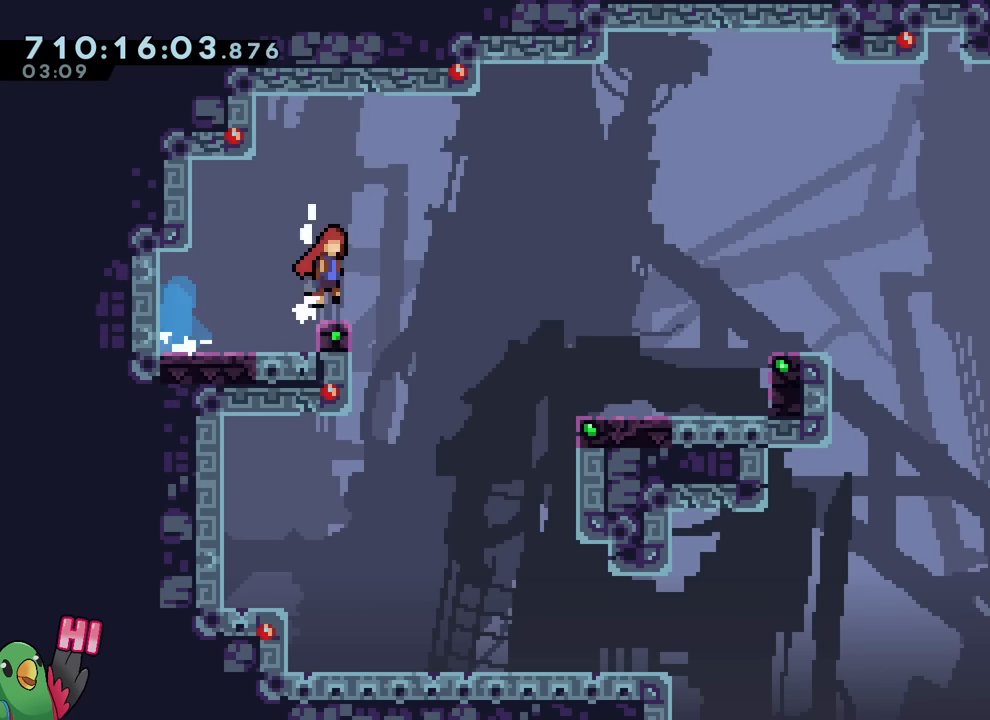
{"buttons": ["B"], "left_stick": "down-right", "right_stick": "center", "events": [[66, "Y", "down"], [200, "Y", "up"], [233, "B", "up"], [317, "B", "down"]]}
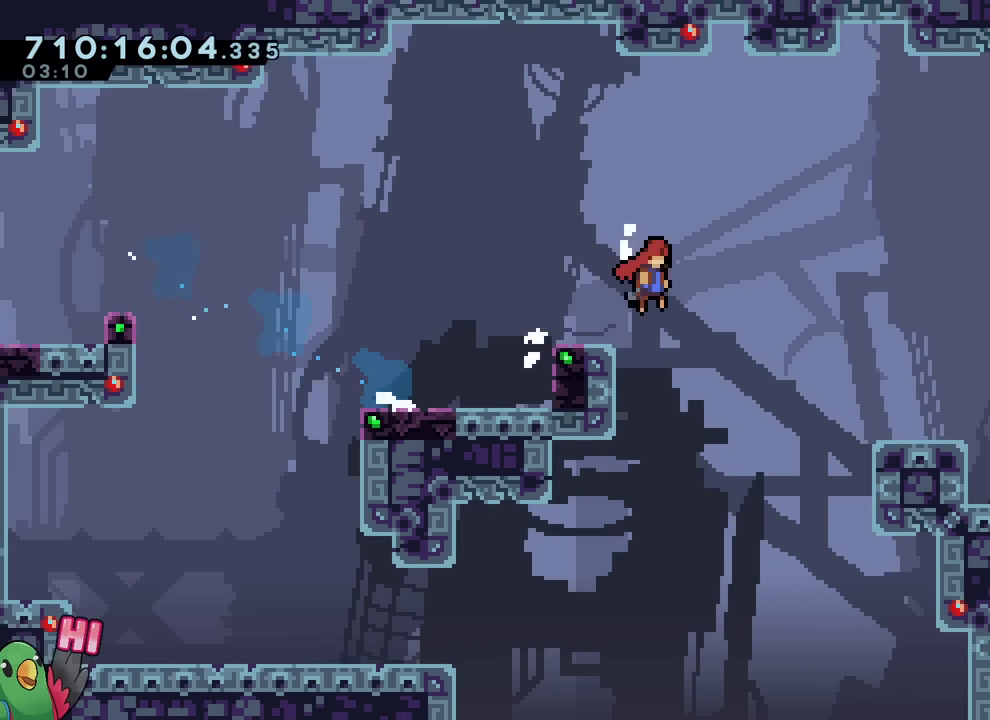
{"buttons": ["B"], "left_stick": "down-right", "right_stick": "center", "events": [[167, "Y", "down"], [317, "Y", "up"], [350, "B", "up"], [467, "B", "down"]]}
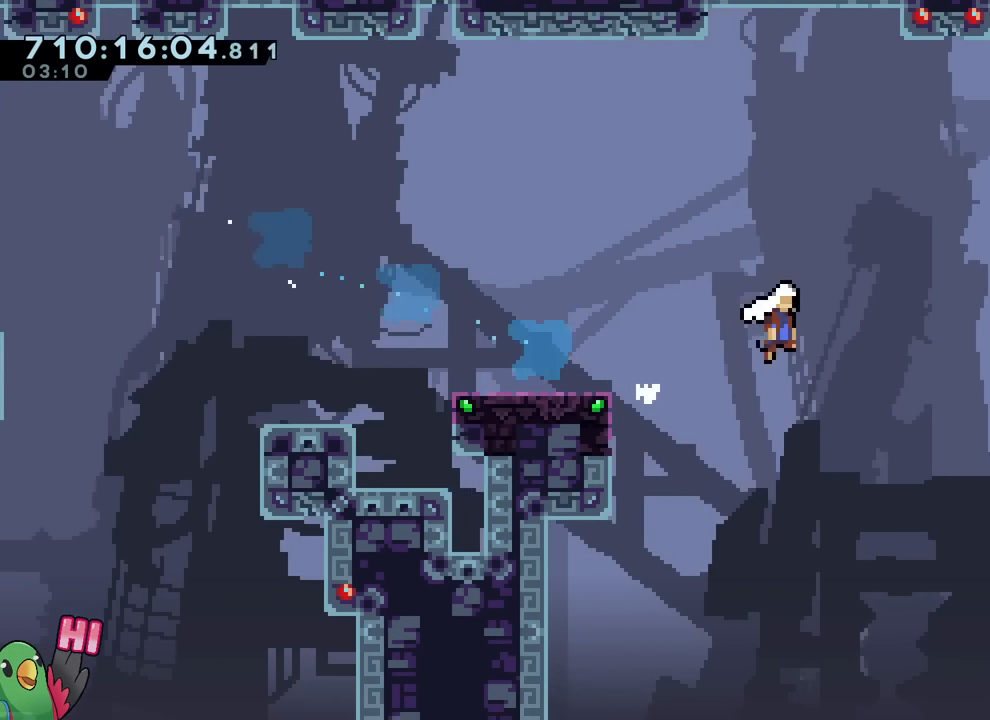
{"buttons": ["B"], "left_stick": "right", "right_stick": "center", "events": [[200, "left_stick", "right"]]}
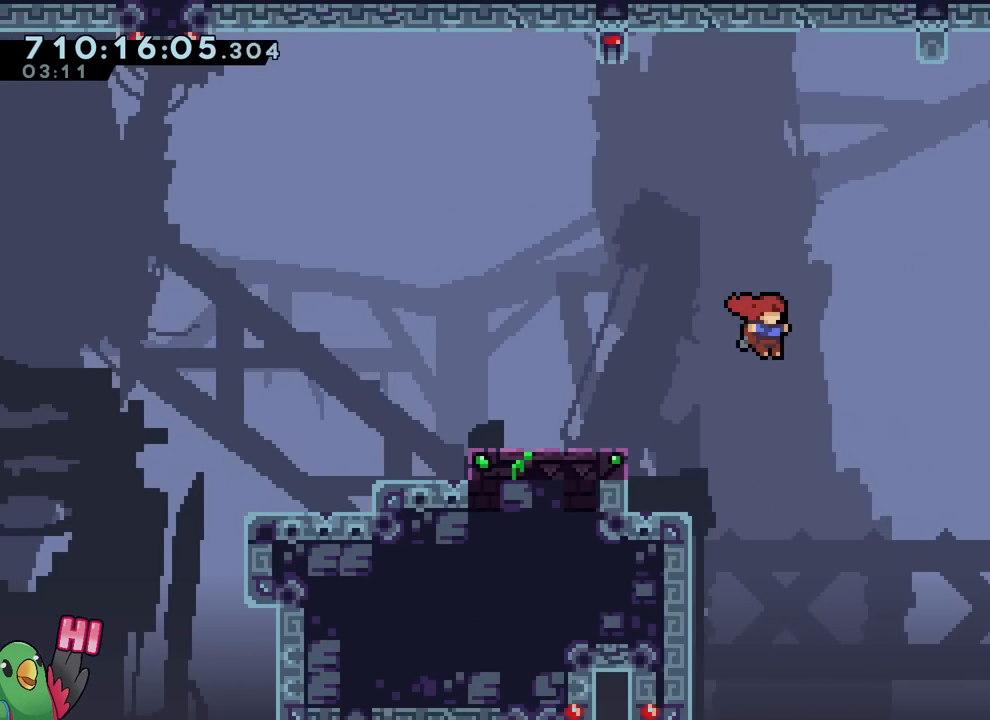
{"buttons": ["B"], "left_stick": "up-right", "right_stick": "center", "events": [[234, "left_stick", "up-right"]]}
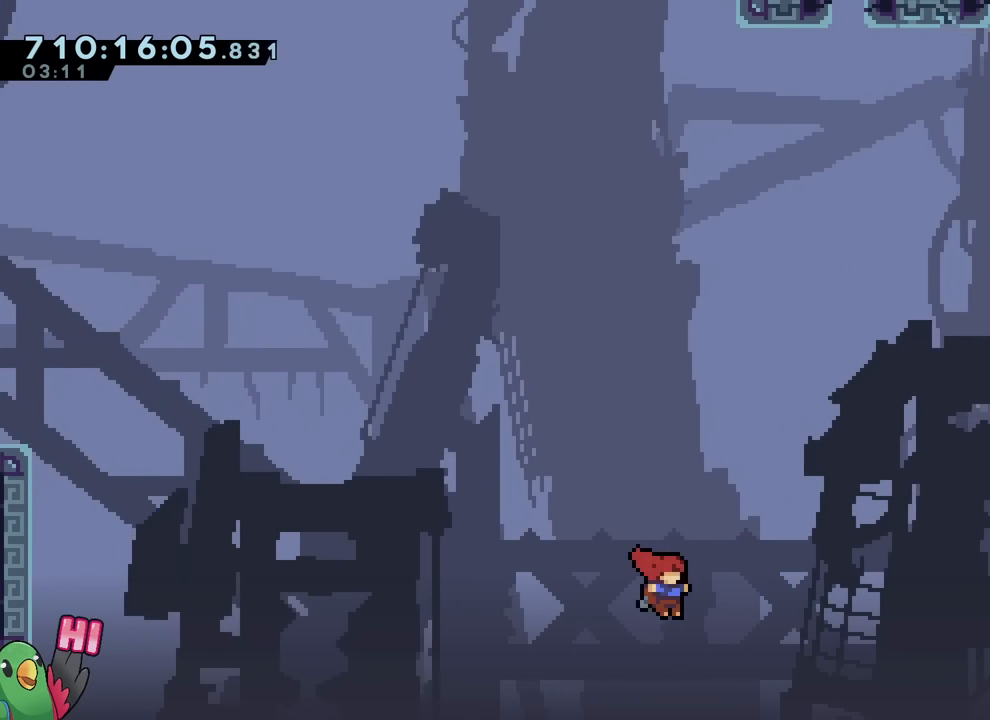
{"buttons": [], "left_stick": "center", "right_stick": "center", "events": [[167, "B", "up"], [233, "R2", "down"], [334, "left_stick", "center"], [350, "R2", "up"]]}
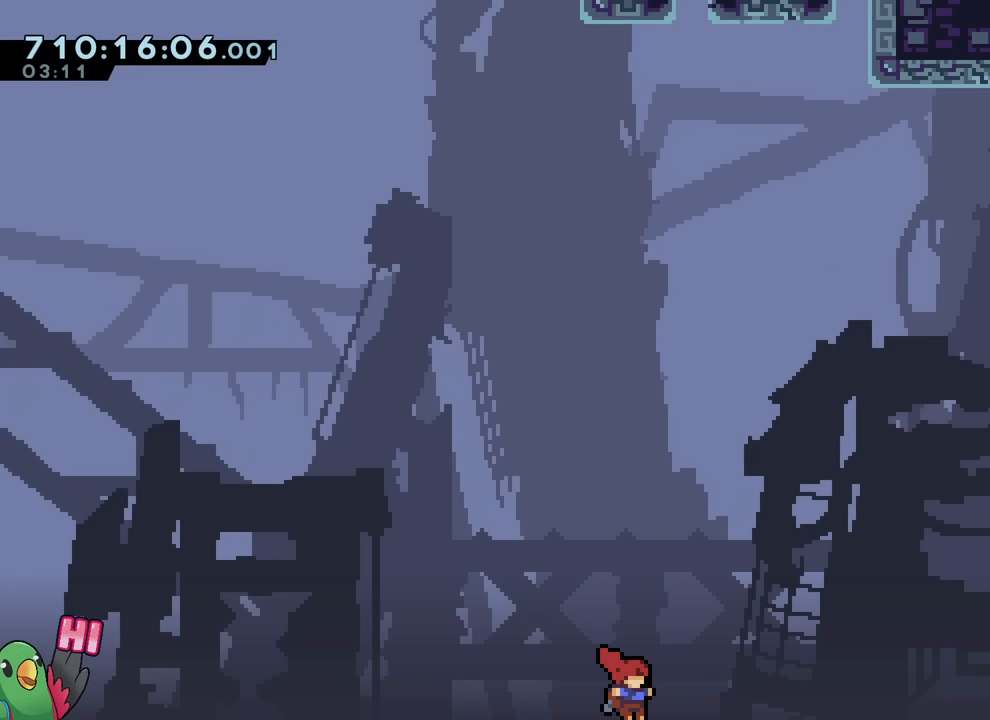
{"buttons": ["L2"], "left_stick": "center", "right_stick": "center", "events": [[301, "L2", "down"]]}
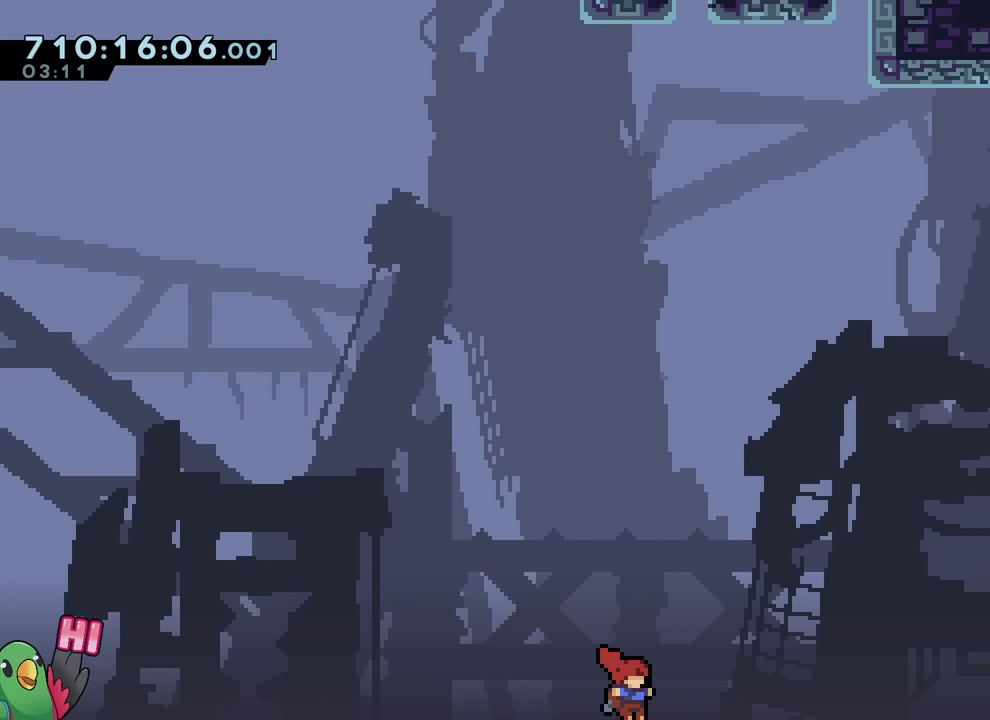
{"buttons": ["L2"], "left_stick": "center", "right_stick": "center", "events": []}
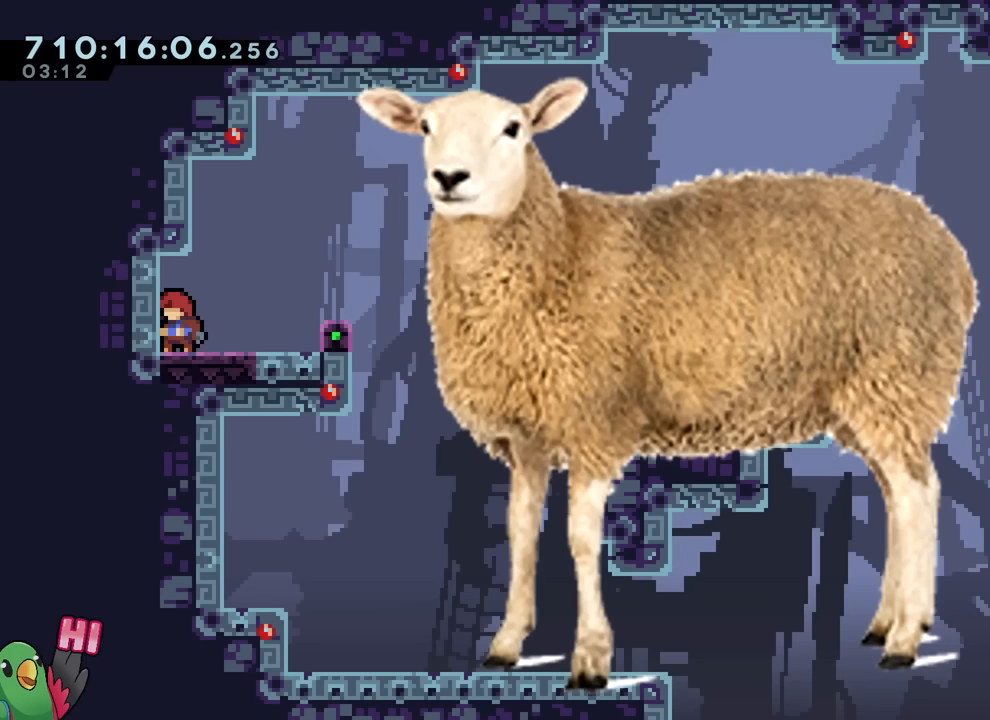
{"buttons": ["B", "Y"], "left_stick": "down-right", "right_stick": "center", "events": [[17, "left_stick", "left"], [50, "Y", "down"], [167, "L2", "up"], [167, "Y", "up"], [201, "left_stick", "down-right"], [217, "B", "down"], [417, "Y", "down"]]}
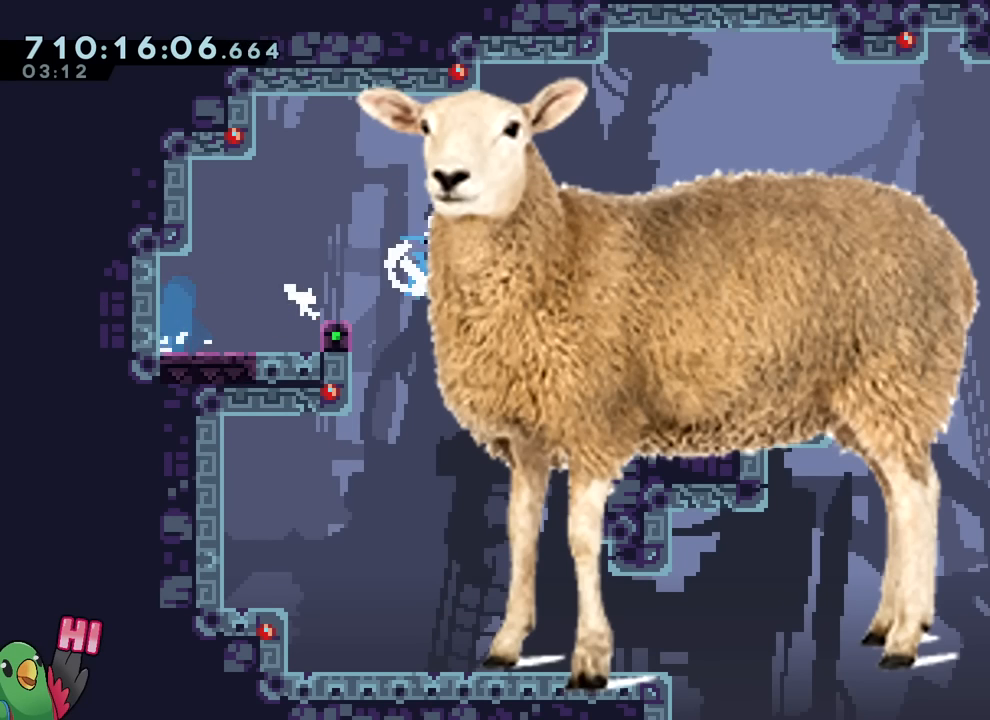
{"buttons": ["L2"], "left_stick": "center", "right_stick": "center", "events": [[83, "B", "up"], [83, "Y", "up"], [117, "L2", "down"], [117, "Y", "down"], [117, "left_stick", "left"], [133, "Y", "up"], [167, "left_stick", "center"], [200, "L2", "up"], [467, "L2", "down"]]}
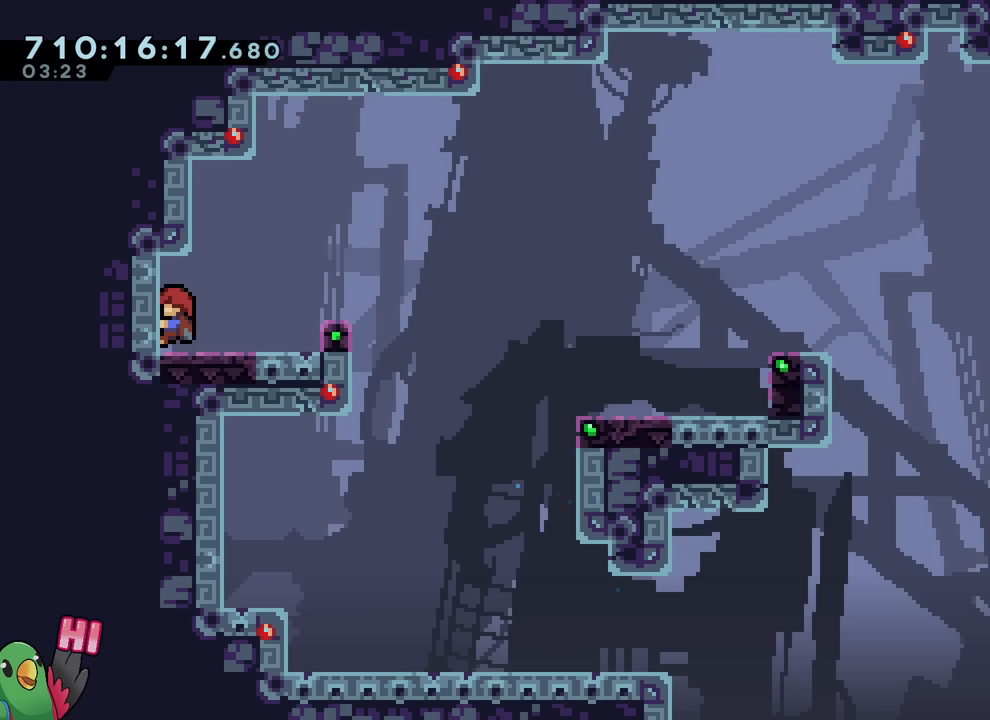
{"buttons": ["B", "Y"], "left_stick": "down-right", "right_stick": "center", "events": [[117, "Y", "down"], [117, "left_stick", "left"], [217, "Y", "up"], [267, "left_stick", "down-right"], [284, "B", "down"], [367, "L2", "up"], [434, "Y", "down"]]}
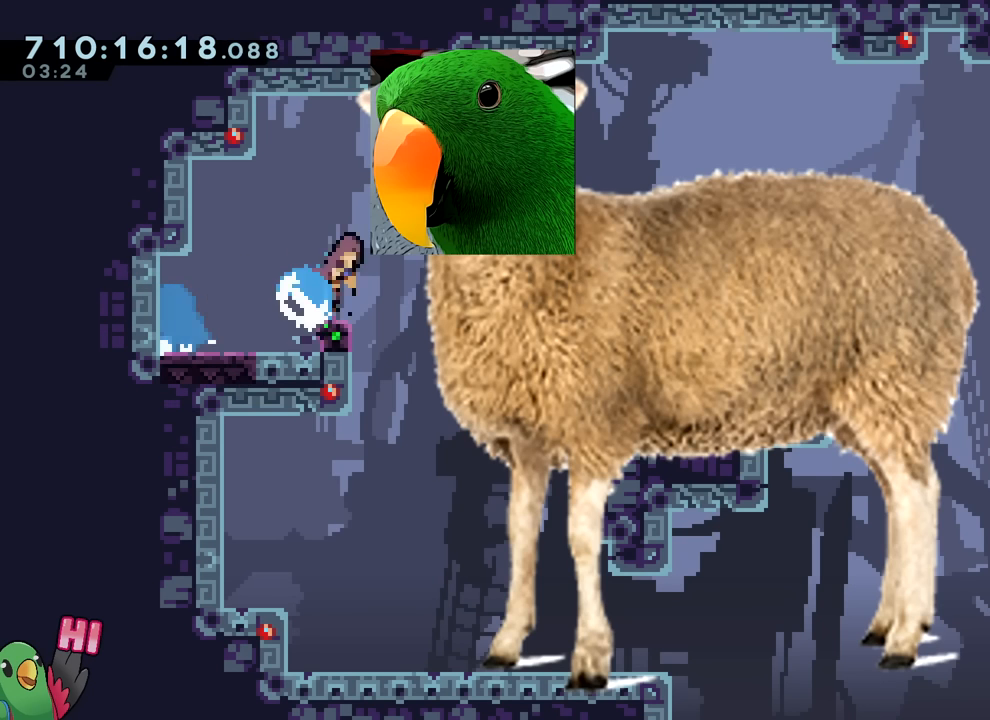
{"buttons": ["B", "Y"], "left_stick": "down-right", "right_stick": "center", "events": [[67, "Y", "up"], [133, "B", "up"], [217, "B", "down"], [350, "left_stick", "center"], [400, "left_stick", "down-right"], [434, "Y", "down"]]}
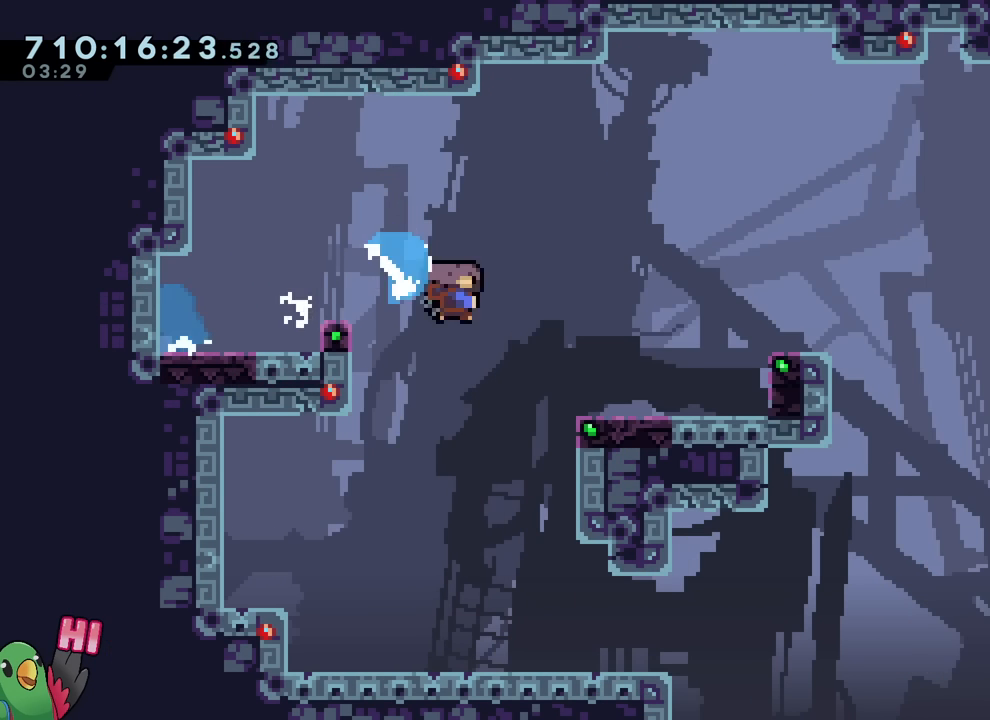
{"buttons": ["B"], "left_stick": "down-right", "right_stick": "center", "events": [[84, "B", "up"], [84, "Y", "up"], [184, "B", "down"]]}
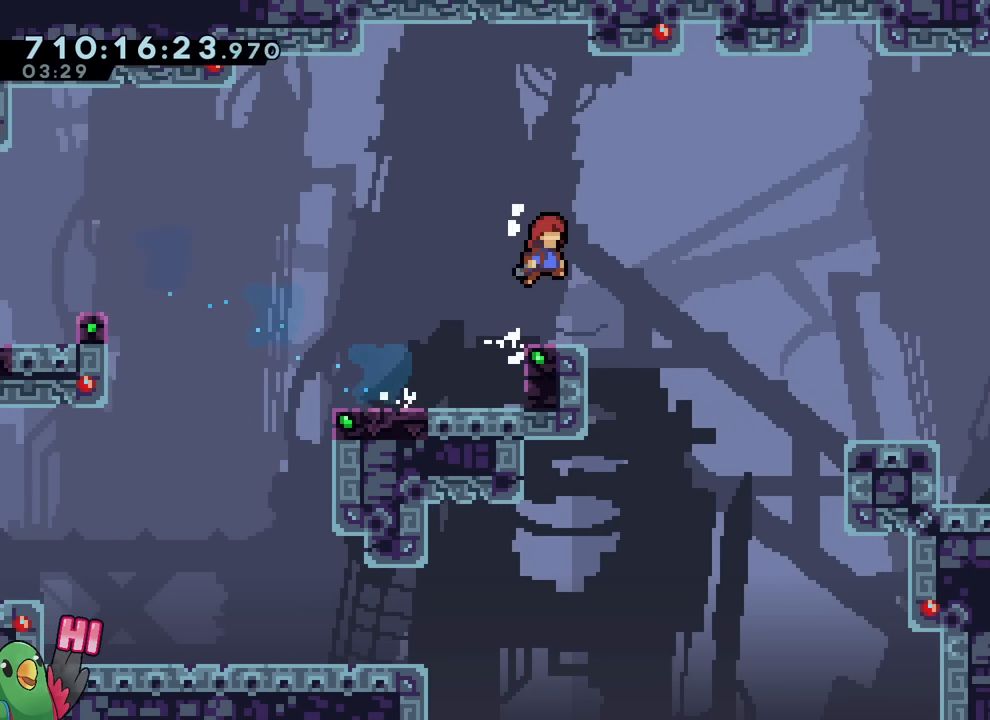
{"buttons": [], "left_stick": "center", "right_stick": "center", "events": [[33, "Y", "down"], [133, "Y", "up"], [183, "B", "up"], [233, "left_stick", "center"], [284, "R2", "down"], [434, "R2", "up"]]}
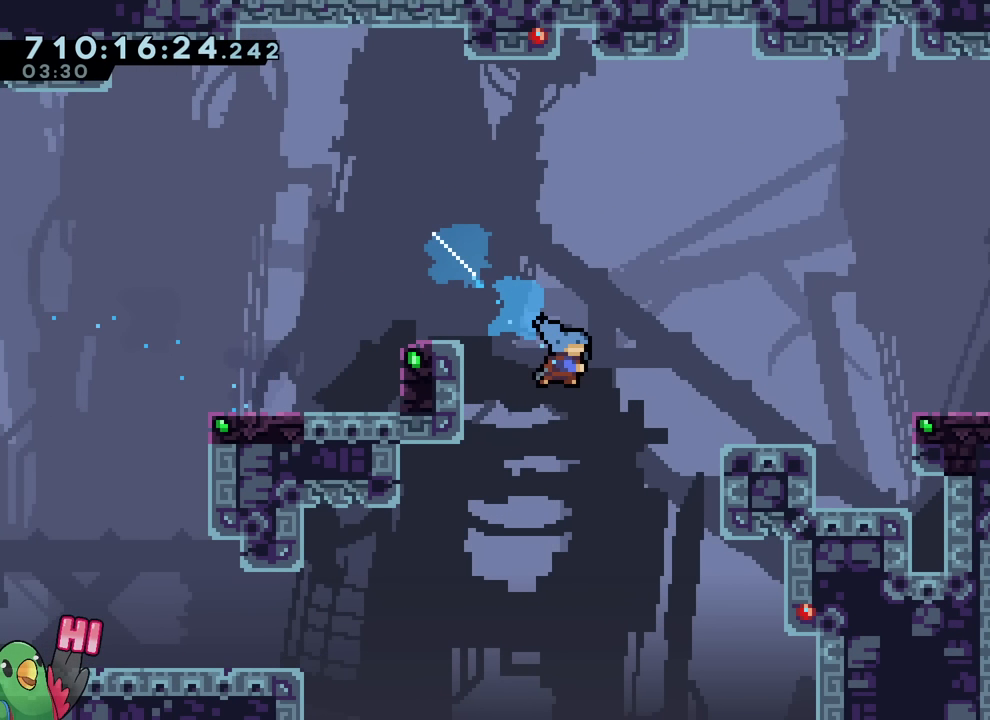
{"buttons": ["L2"], "left_stick": "center", "right_stick": "center", "events": [[284, "L2", "down"]]}
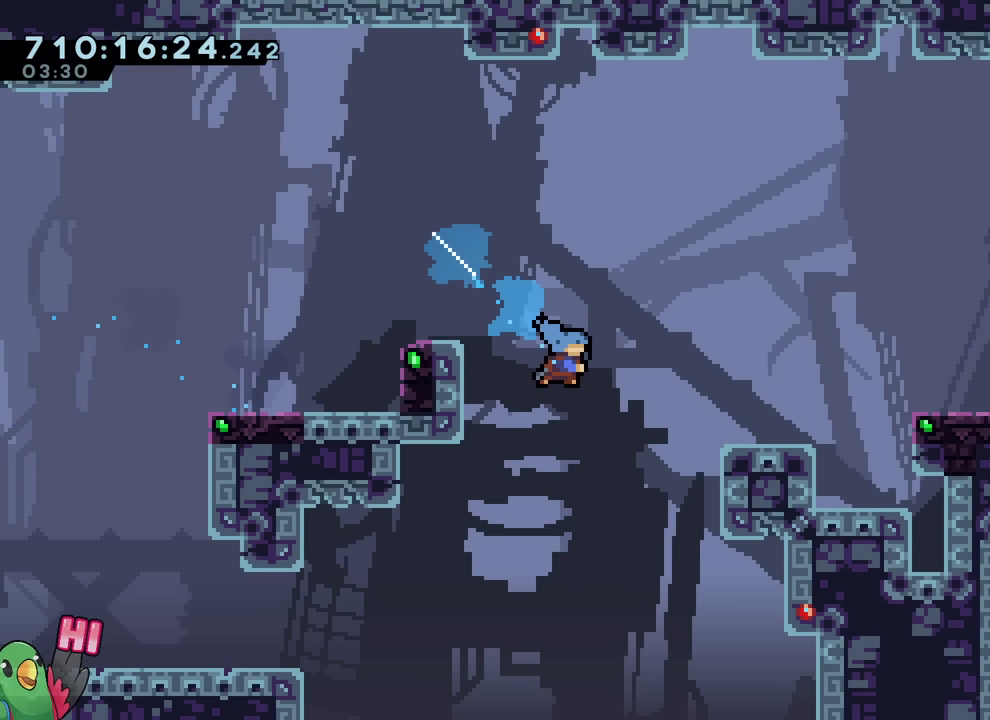
{"buttons": ["Y", "L2"], "left_stick": "up-left", "right_stick": "center", "events": [[450, "left_stick", "up-left"], [467, "Y", "down"]]}
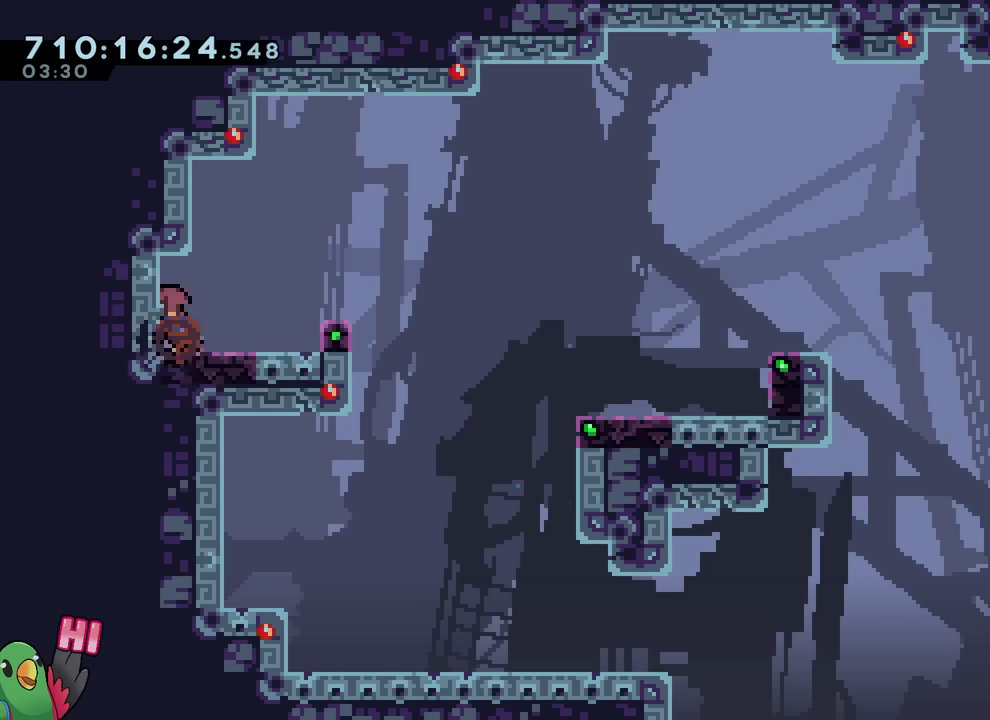
{"buttons": [], "left_stick": "down-right", "right_stick": "center", "events": [[84, "L2", "up"], [84, "Y", "up"], [134, "left_stick", "down-right"], [151, "B", "down"], [317, "Y", "down"], [451, "Y", "up"], [468, "B", "up"]]}
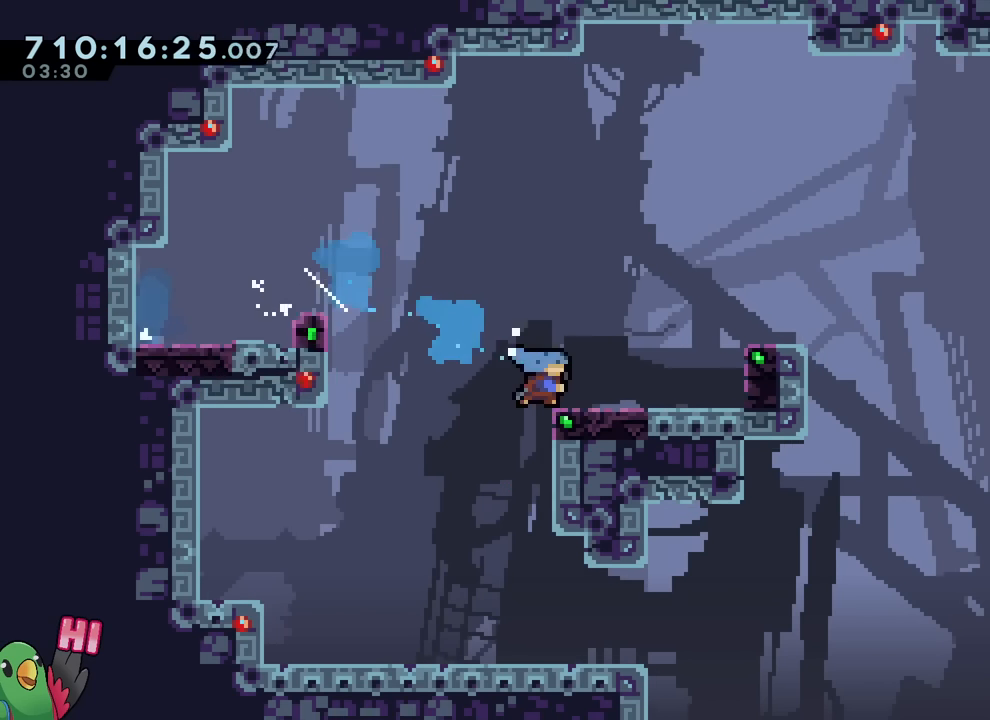
{"buttons": ["B", "Y"], "left_stick": "down-right", "right_stick": "center", "events": [[50, "B", "down"], [417, "Y", "down"]]}
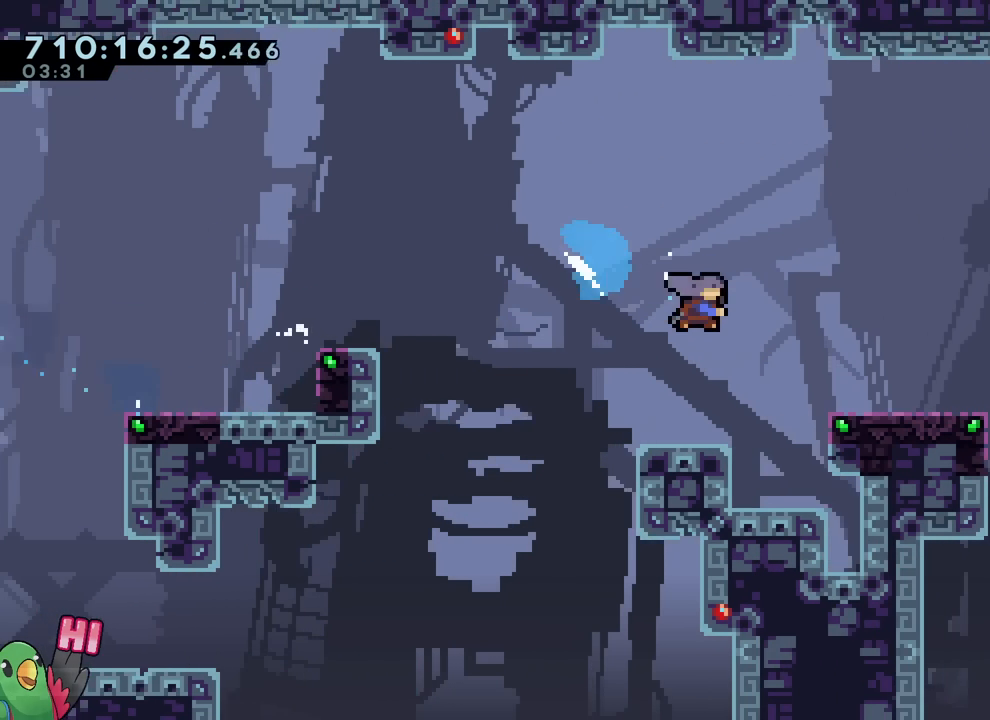
{"buttons": ["B", "Y"], "left_stick": "down-right", "right_stick": "center", "events": [[34, "Y", "up"], [67, "B", "up"], [201, "B", "down"], [468, "Y", "down"]]}
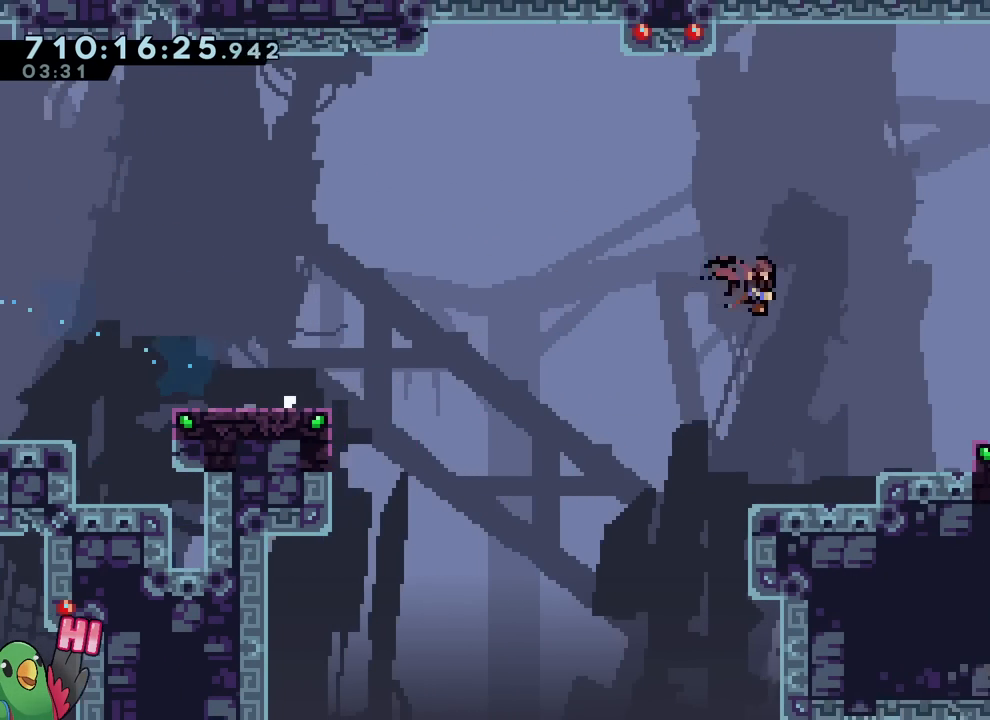
{"buttons": ["B"], "left_stick": "right", "right_stick": "center", "events": [[83, "Y", "up"], [100, "B", "up"], [300, "B", "down"], [317, "left_stick", "right"]]}
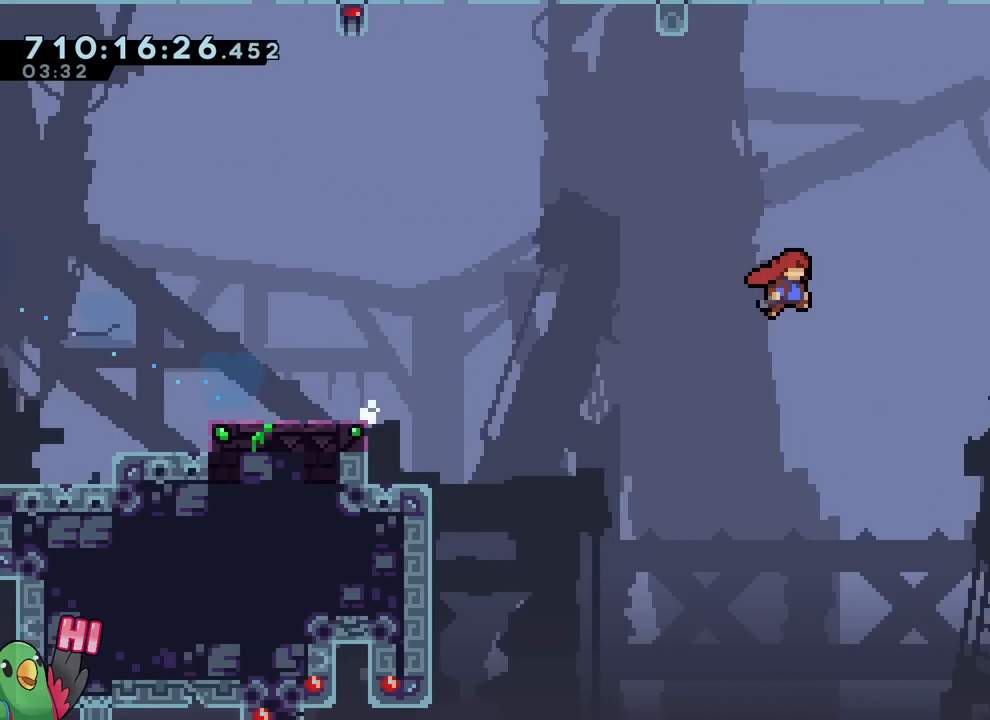
{"buttons": ["B", "Y"], "left_stick": "up-right", "right_stick": "center", "events": [[84, "left_stick", "up-right"], [434, "Y", "down"]]}